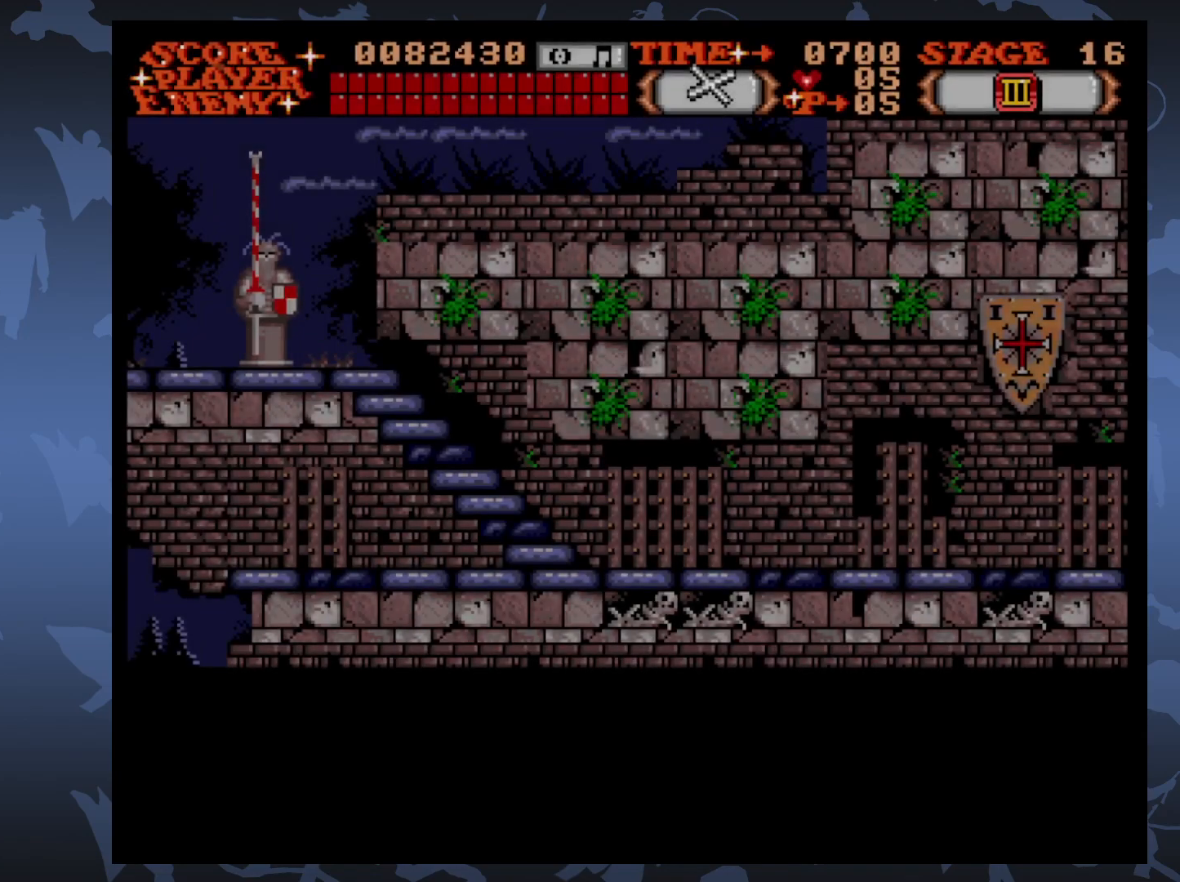
Gameplay with a controller (Xbox layout); each line is a JSON object with the inputs held at the frame after it. "events" lists button and stick changes between this image and that frame as [ms after this image, input, new state], when the widget could be followed in between. Not read: L3 R3 left_stick right_stick.
{"buttons": ["DPAD_LEFT"], "events": []}
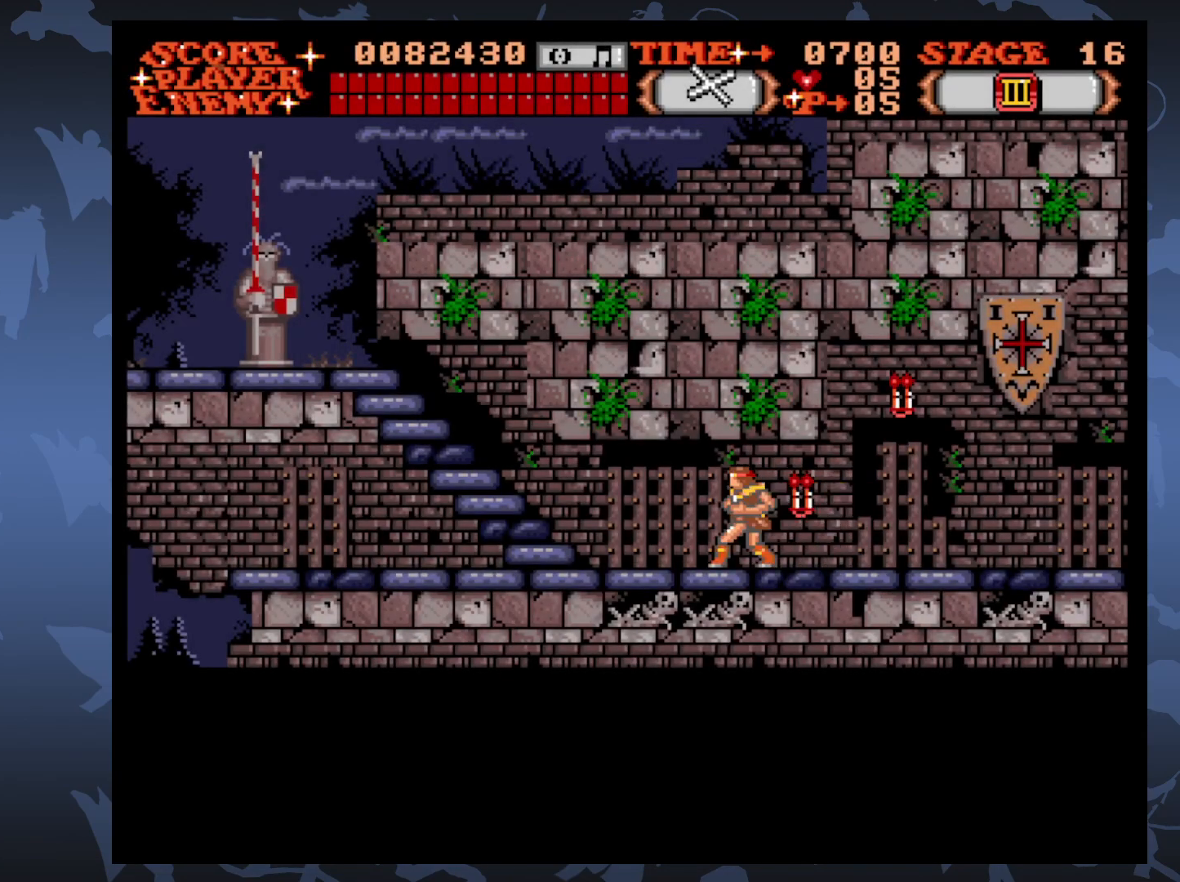
{"buttons": ["A"], "events": [[300, "DPAD_LEFT", "up"], [367, "DPAD_RIGHT", "down"], [450, "A", "down"], [467, "DPAD_RIGHT", "up"]]}
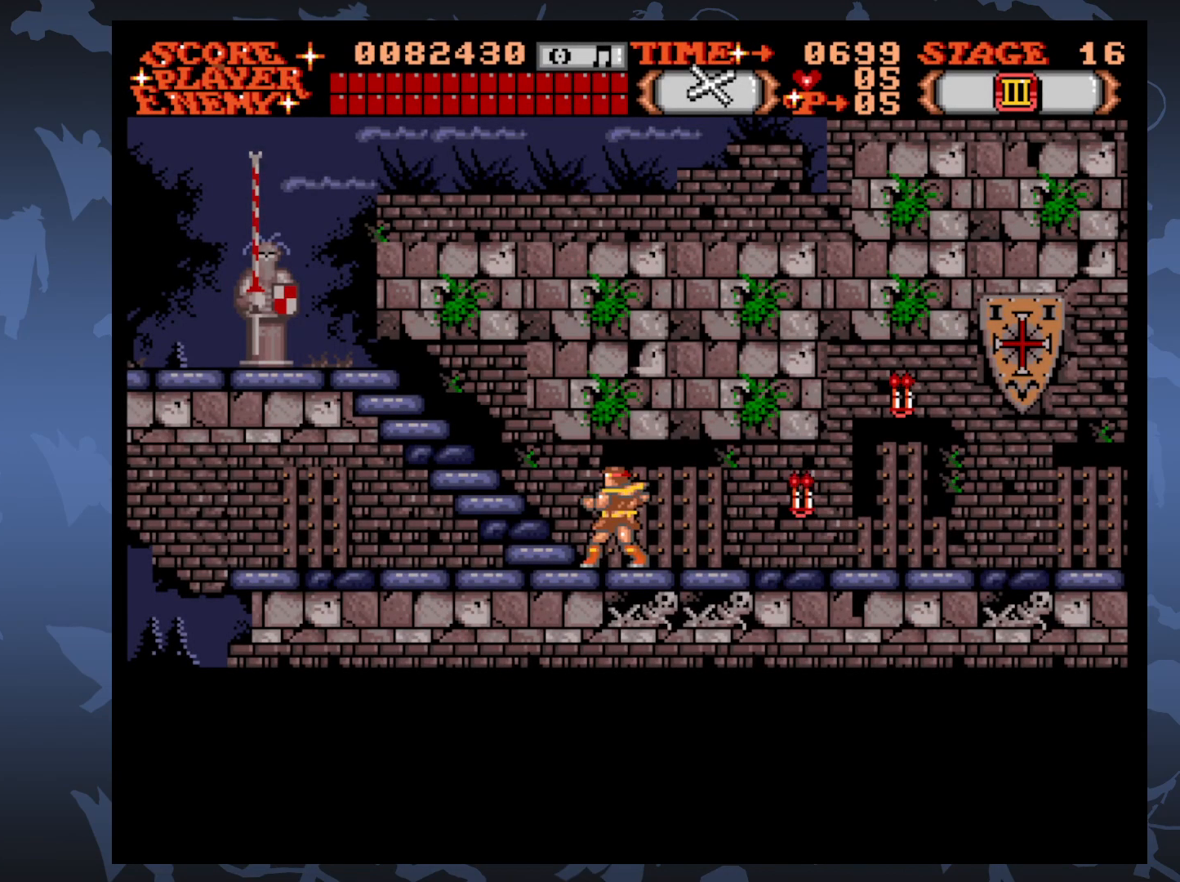
{"buttons": [], "events": [[50, "A", "up"]]}
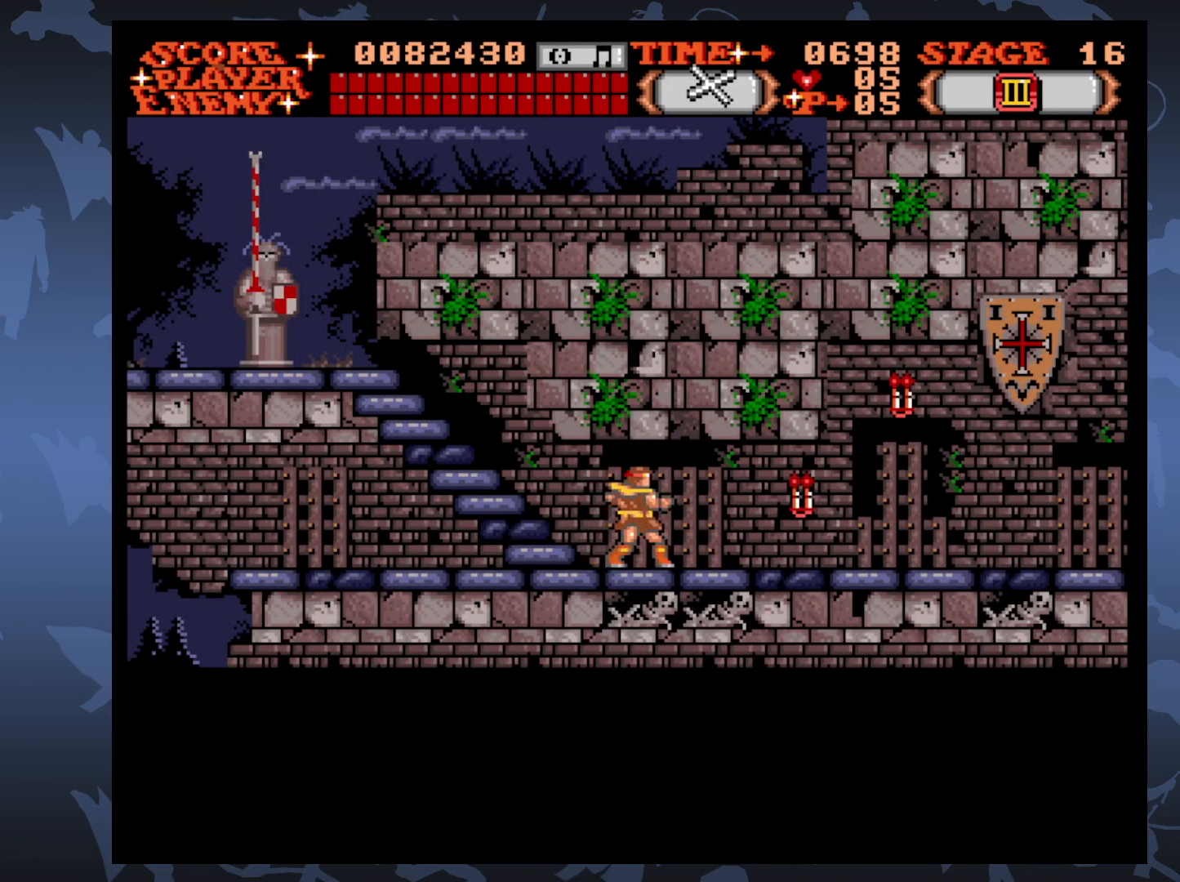
{"buttons": [], "events": [[83, "A", "down"], [183, "A", "up"]]}
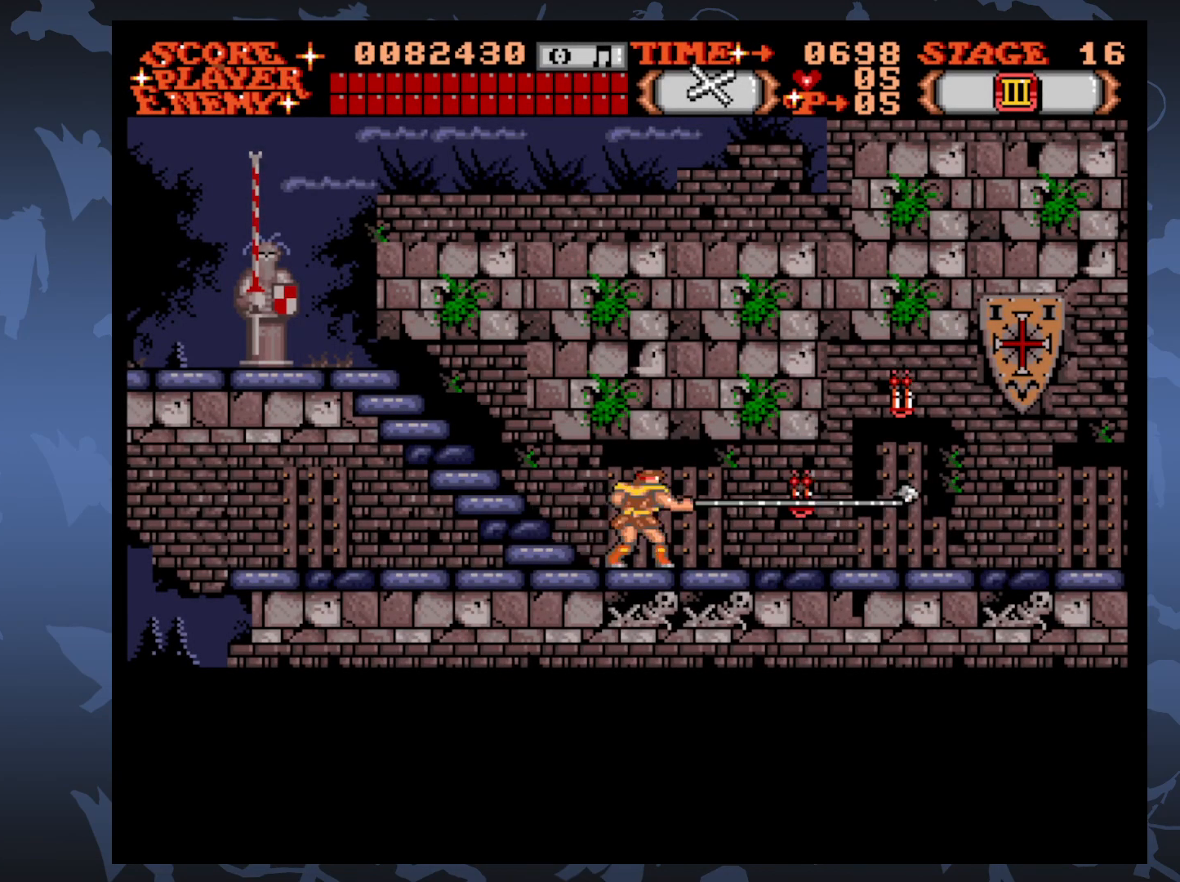
{"buttons": [], "events": [[183, "DPAD_UP", "down"], [283, "A", "down"], [400, "DPAD_UP", "up"], [417, "A", "up"]]}
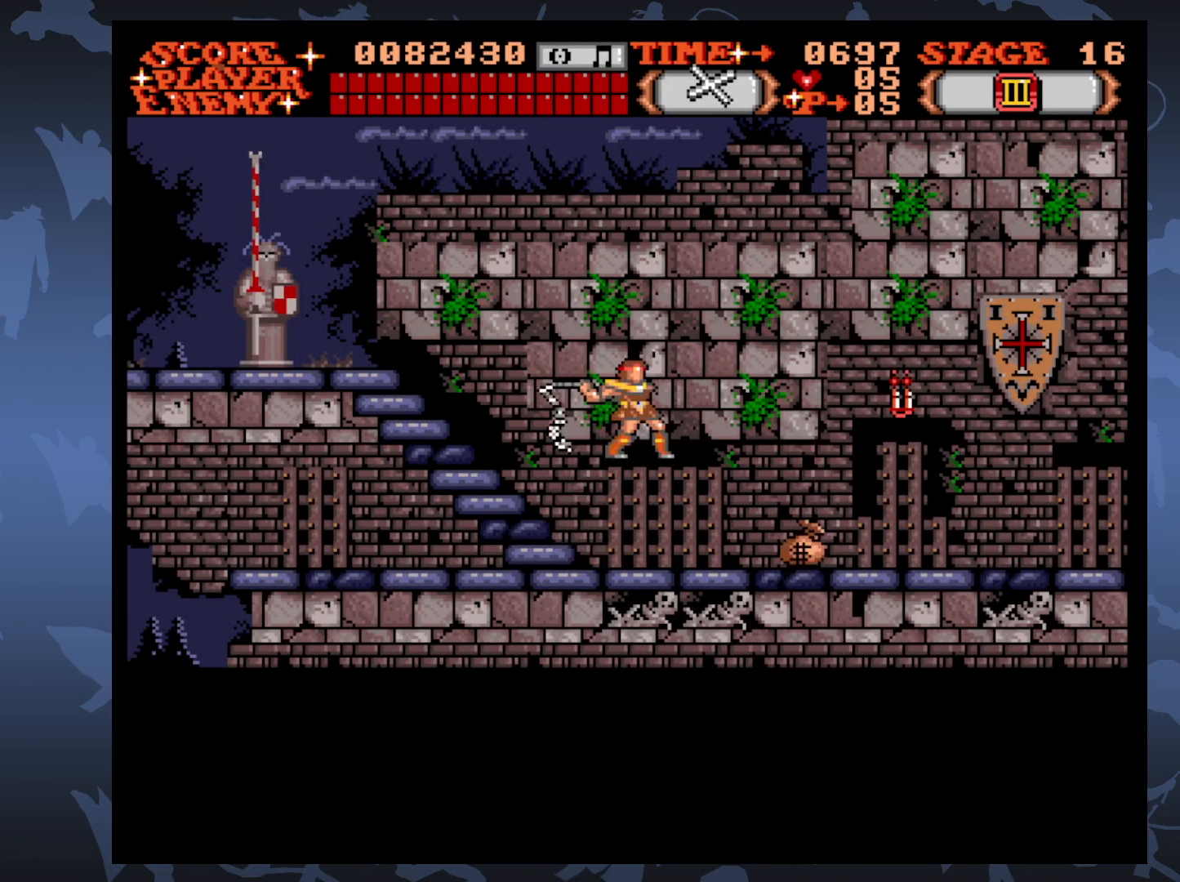
{"buttons": ["DPAD_RIGHT"], "events": [[267, "DPAD_RIGHT", "down"]]}
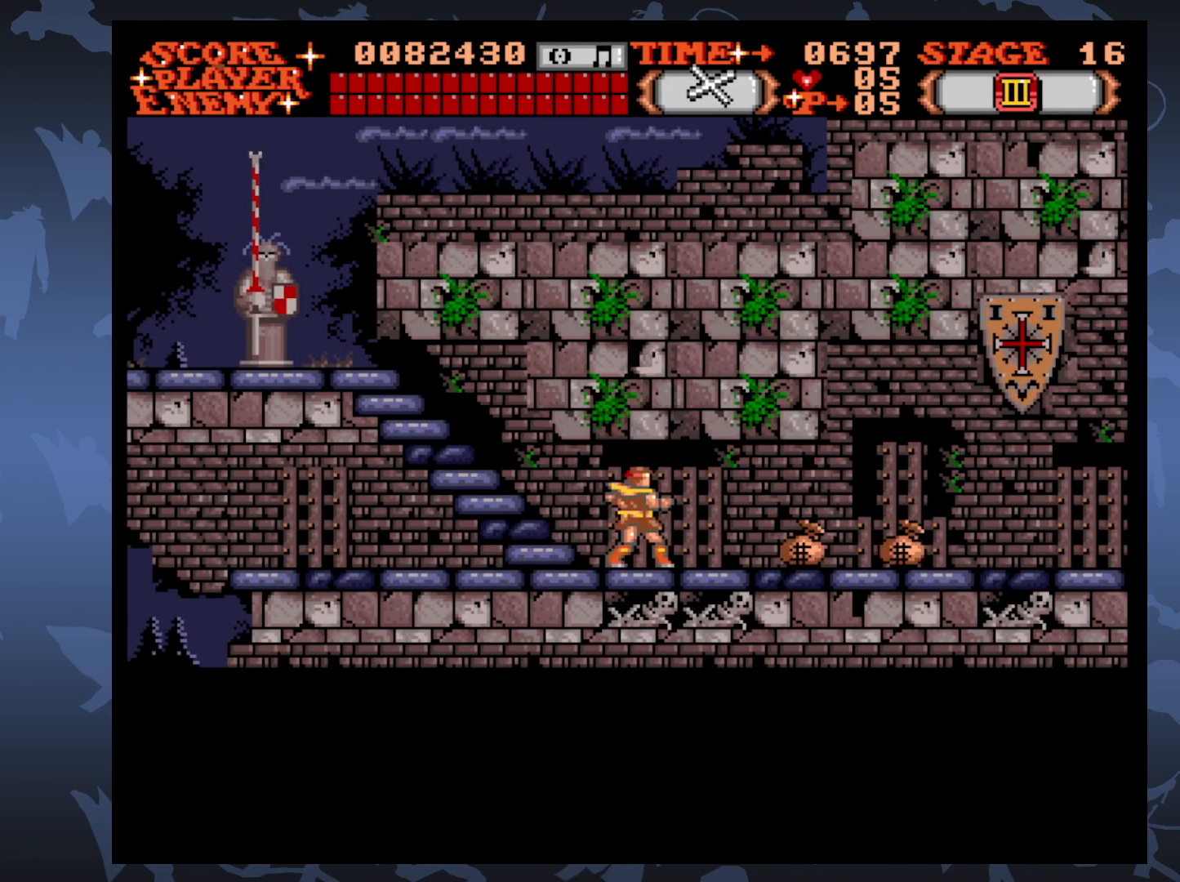
{"buttons": [], "events": [[50, "DPAD_RIGHT", "up"]]}
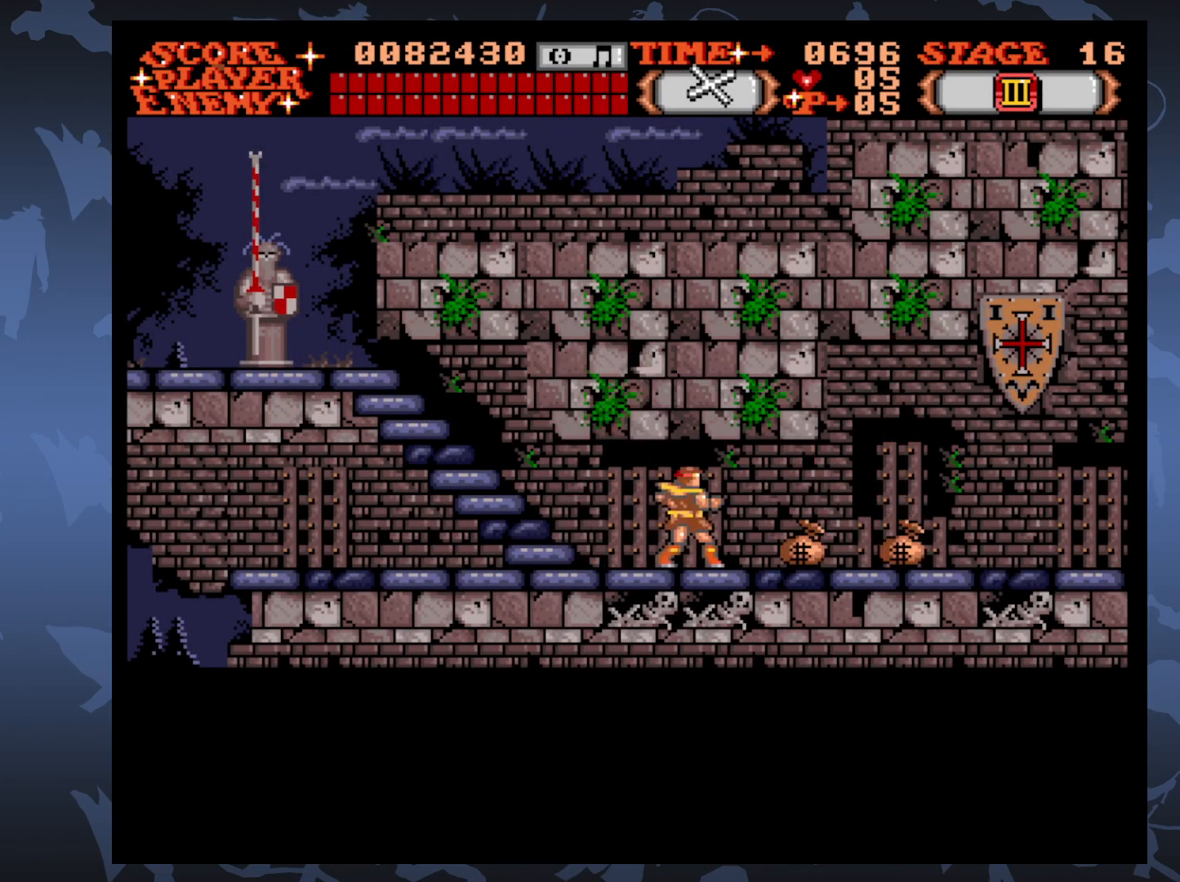
{"buttons": [], "events": []}
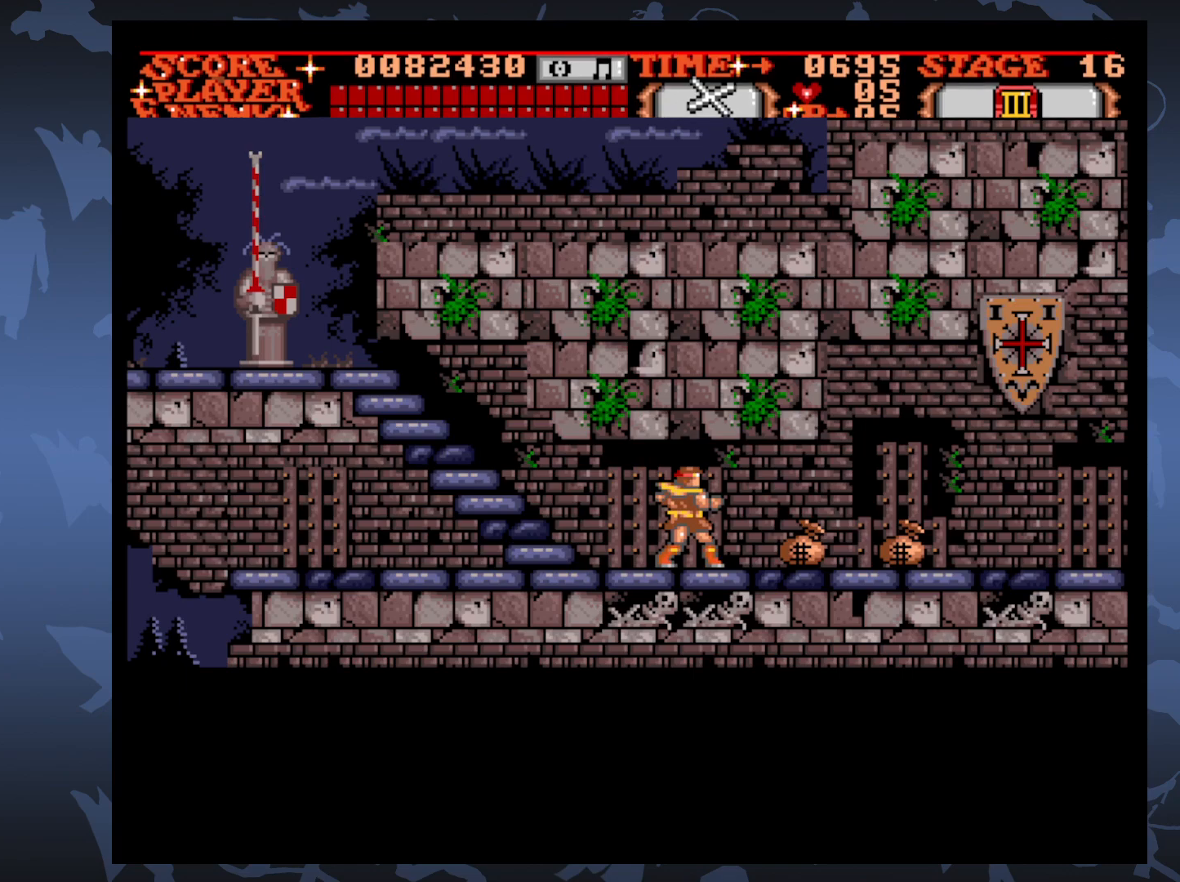
{"buttons": [], "events": []}
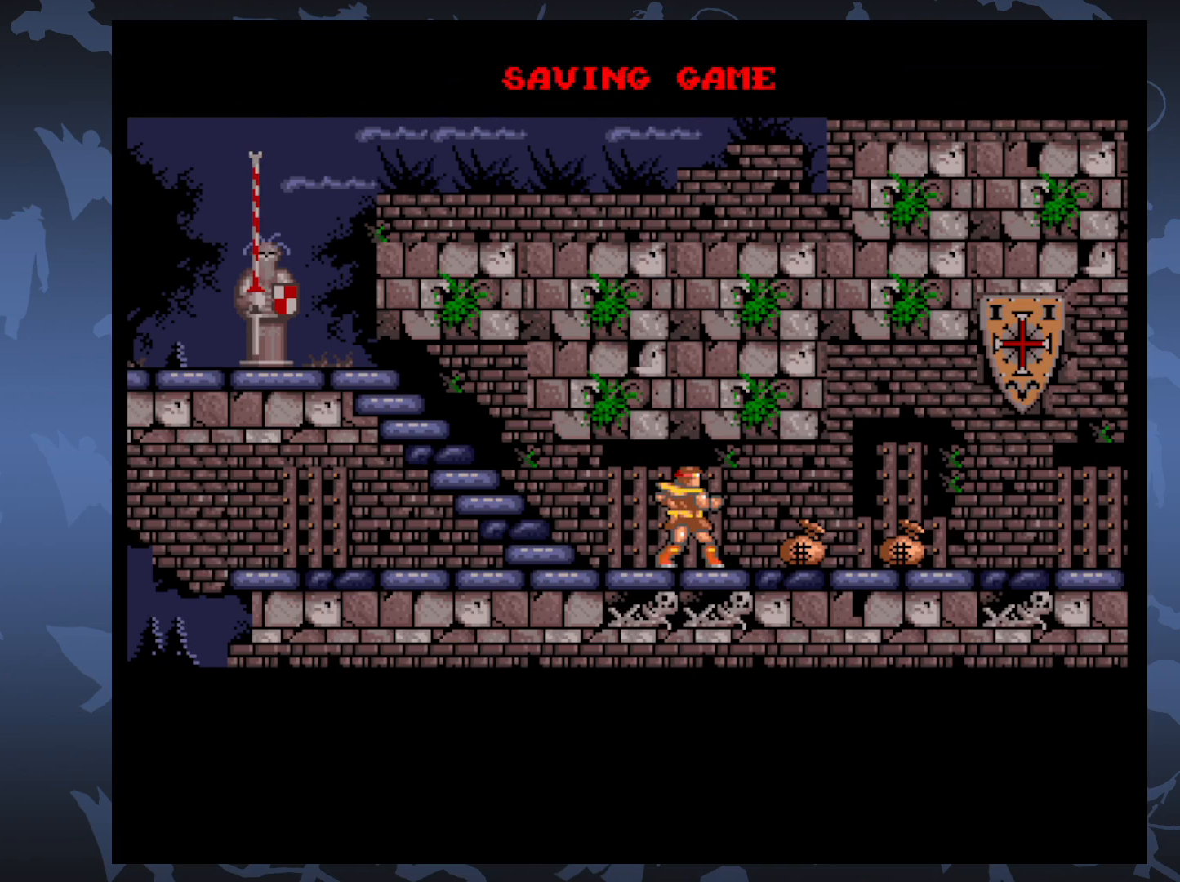
{"buttons": [], "events": []}
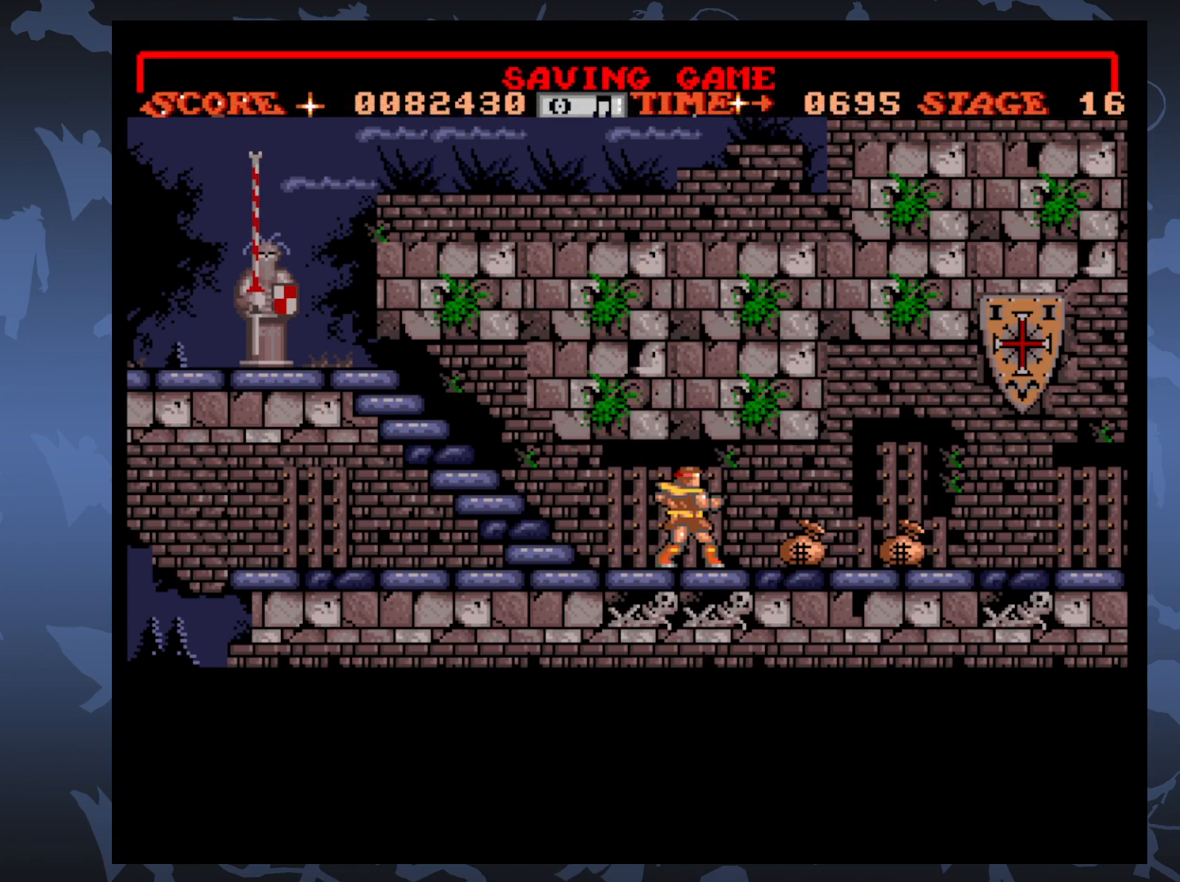
{"buttons": ["DPAD_LEFT"], "events": [[133, "DPAD_LEFT", "down"]]}
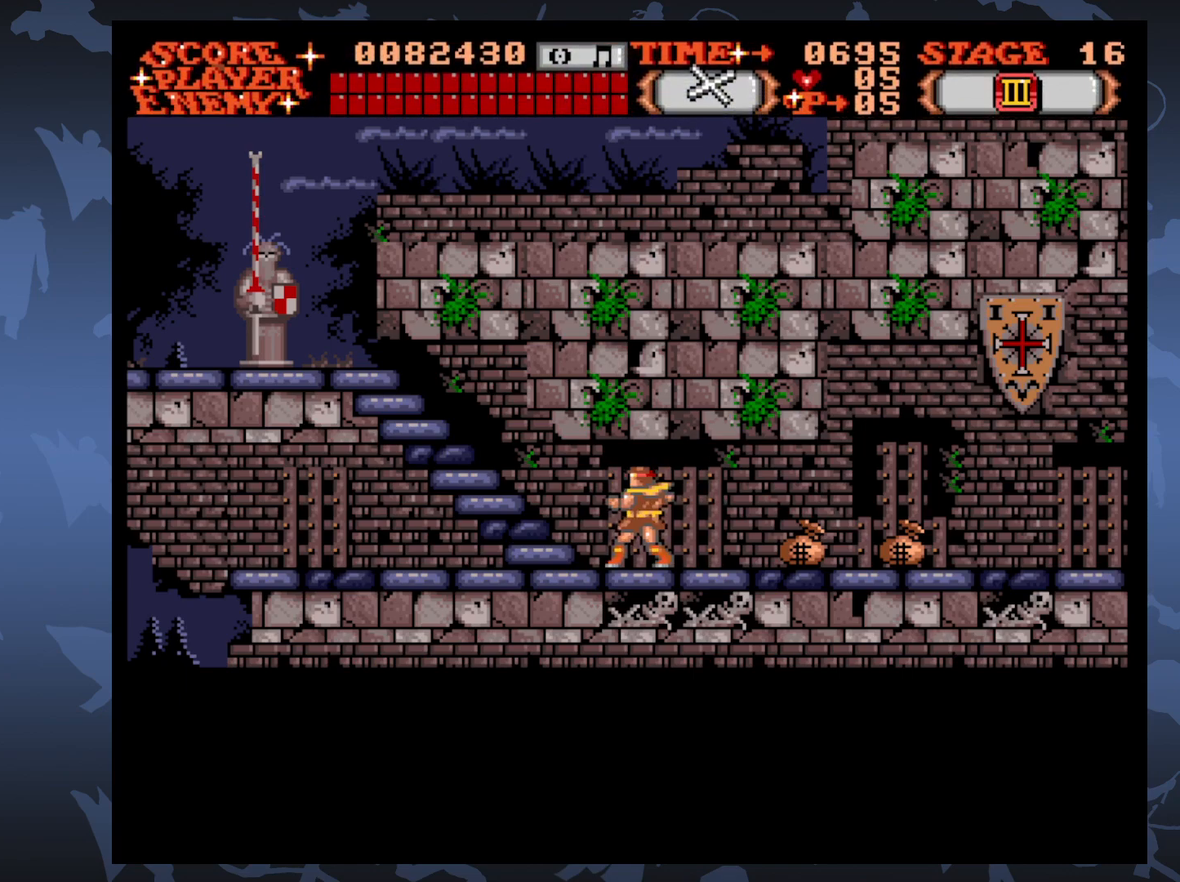
{"buttons": ["DPAD_LEFT"], "events": [[100, "DPAD_UP", "down"], [433, "DPAD_UP", "up"]]}
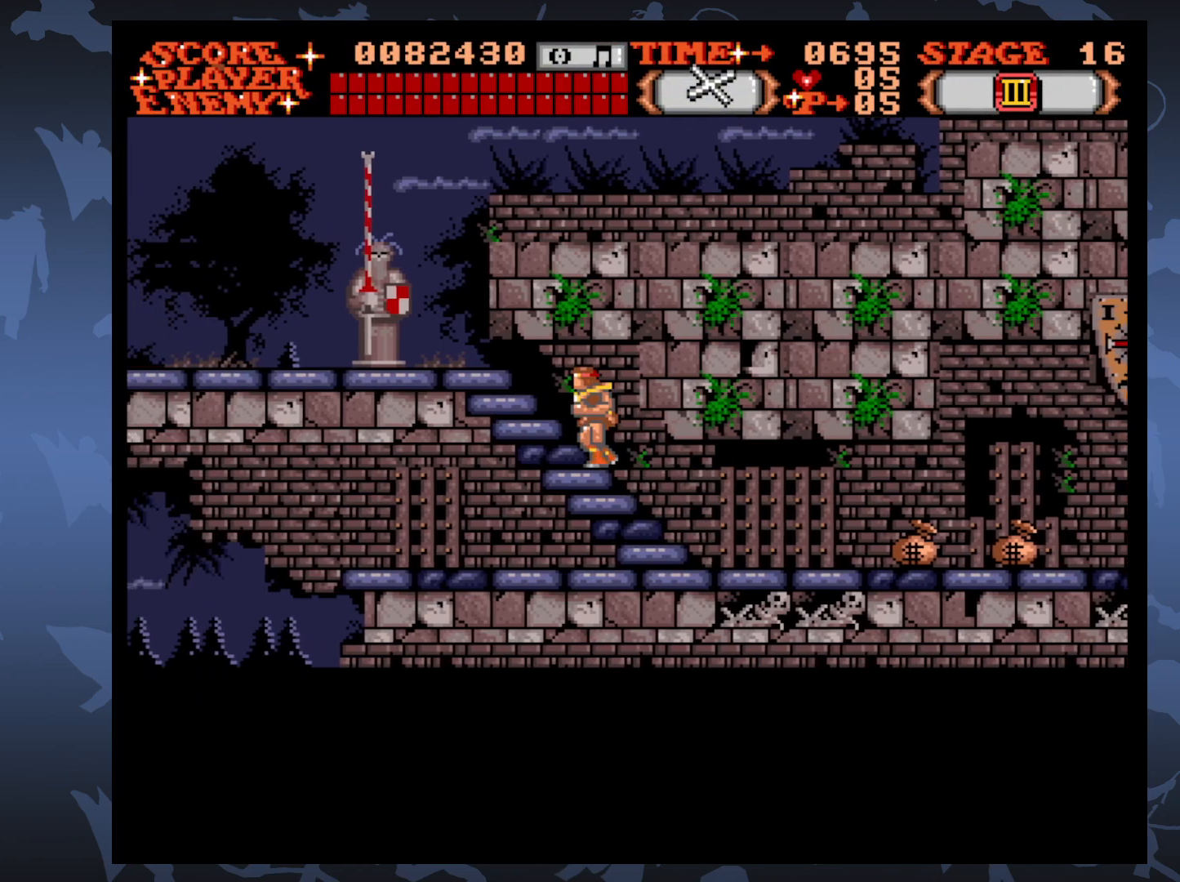
{"buttons": ["A", "DPAD_UP", "DPAD_LEFT"], "events": [[467, "DPAD_UP", "down"], [483, "A", "down"]]}
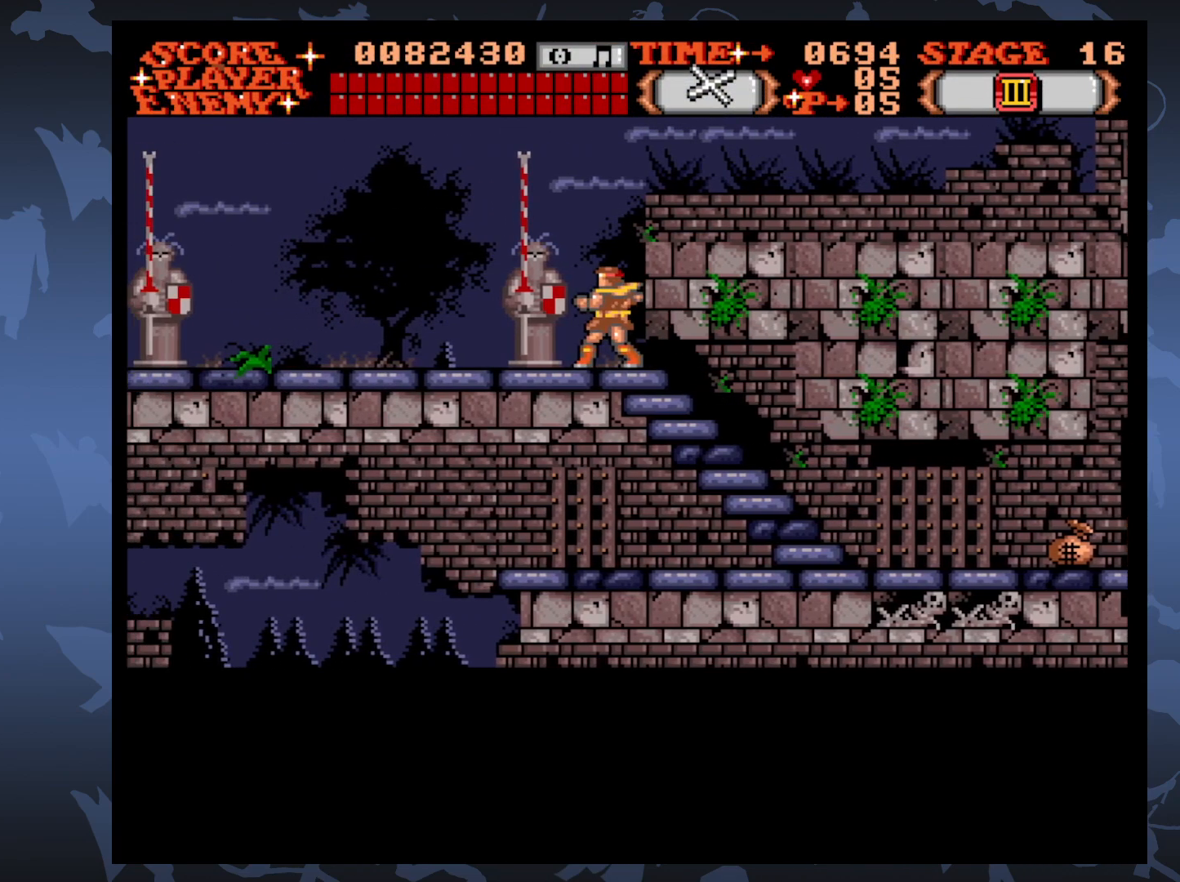
{"buttons": ["DPAD_LEFT"], "events": [[333, "A", "up"], [400, "DPAD_UP", "up"]]}
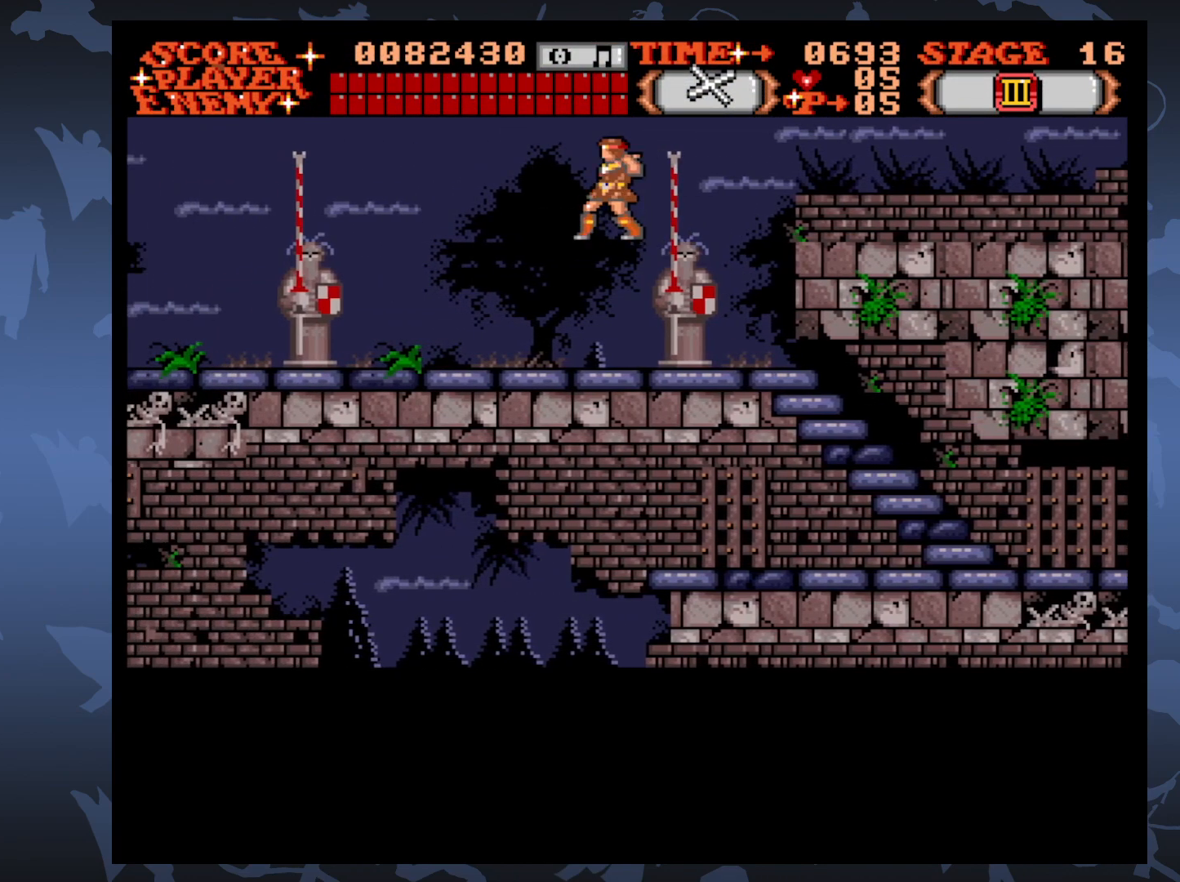
{"buttons": ["A", "DPAD_UP", "DPAD_LEFT"], "events": [[283, "DPAD_UP", "down"], [317, "A", "down"]]}
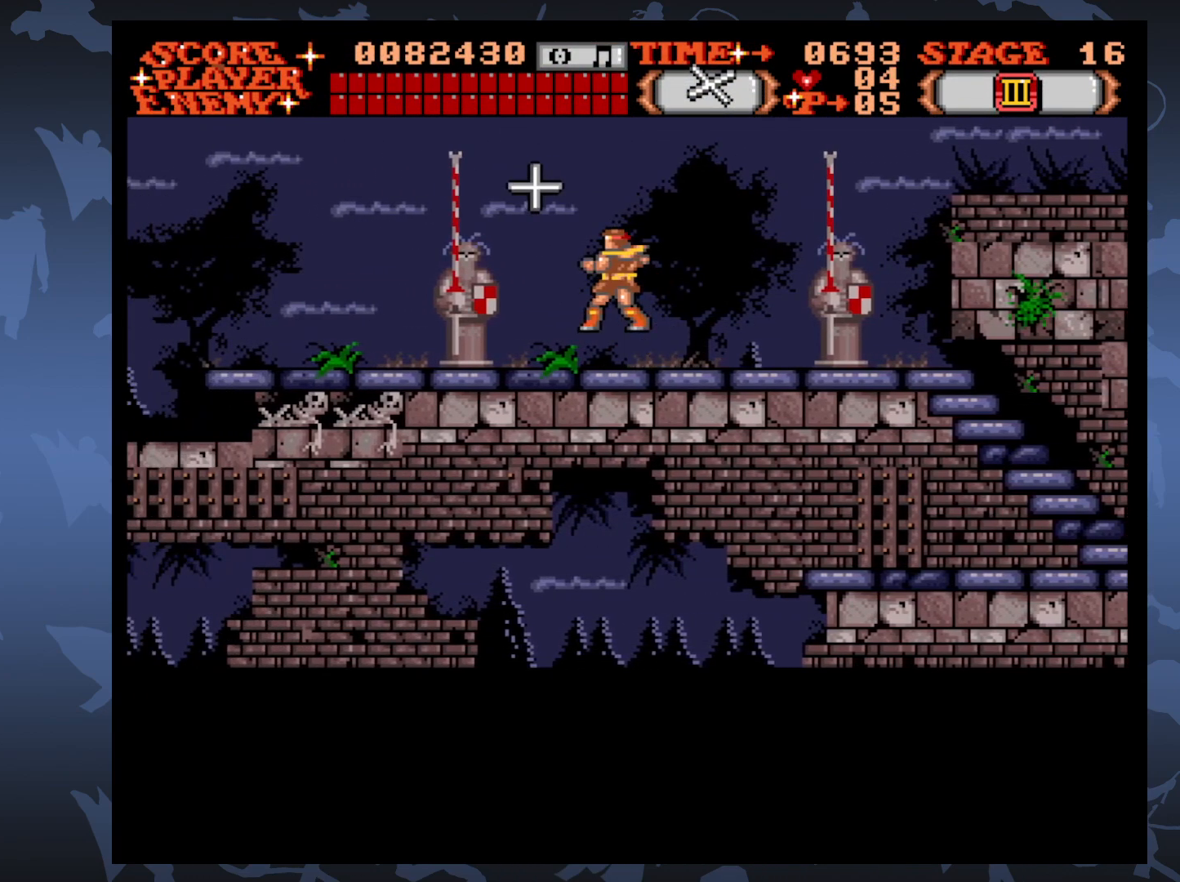
{"buttons": [], "events": [[267, "A", "up"], [300, "DPAD_UP", "up"], [367, "DPAD_LEFT", "up"]]}
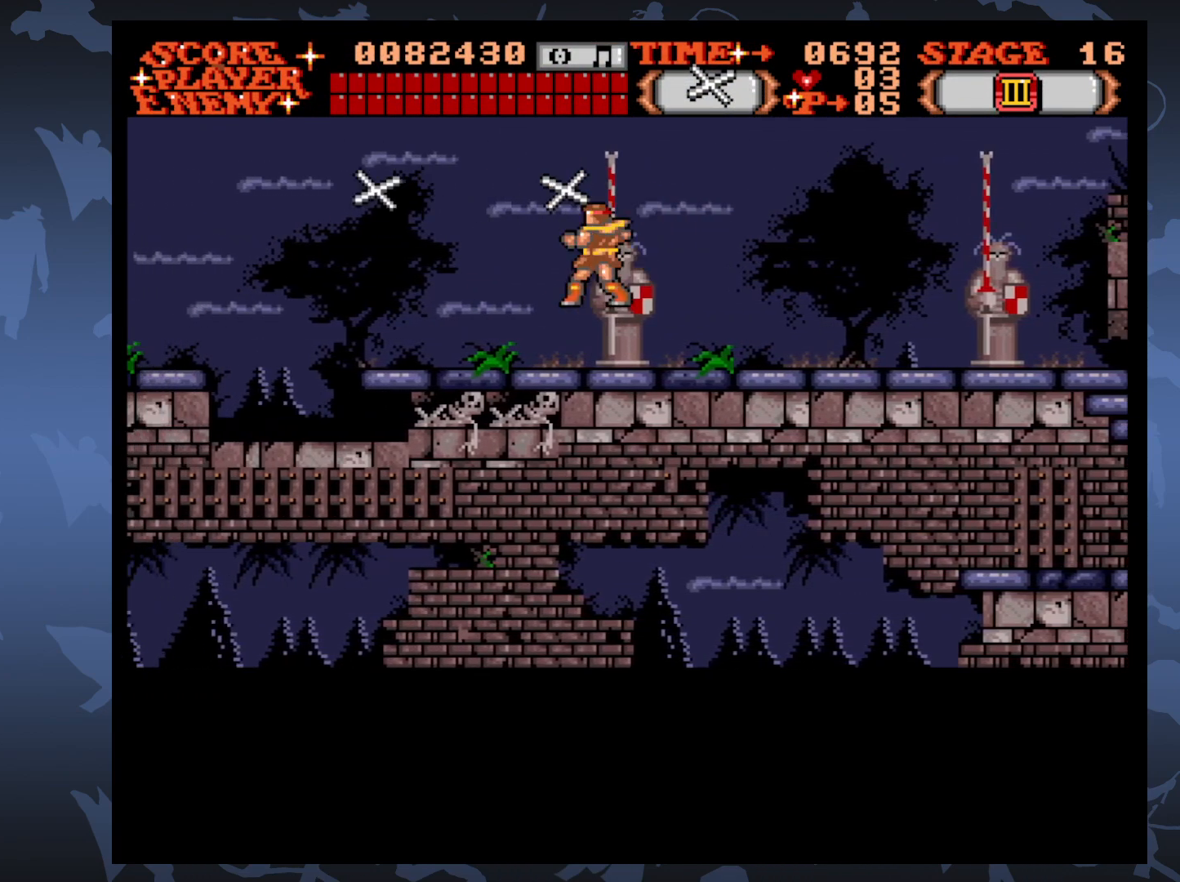
{"buttons": ["DPAD_DOWN"], "events": [[83, "DPAD_DOWN", "down"]]}
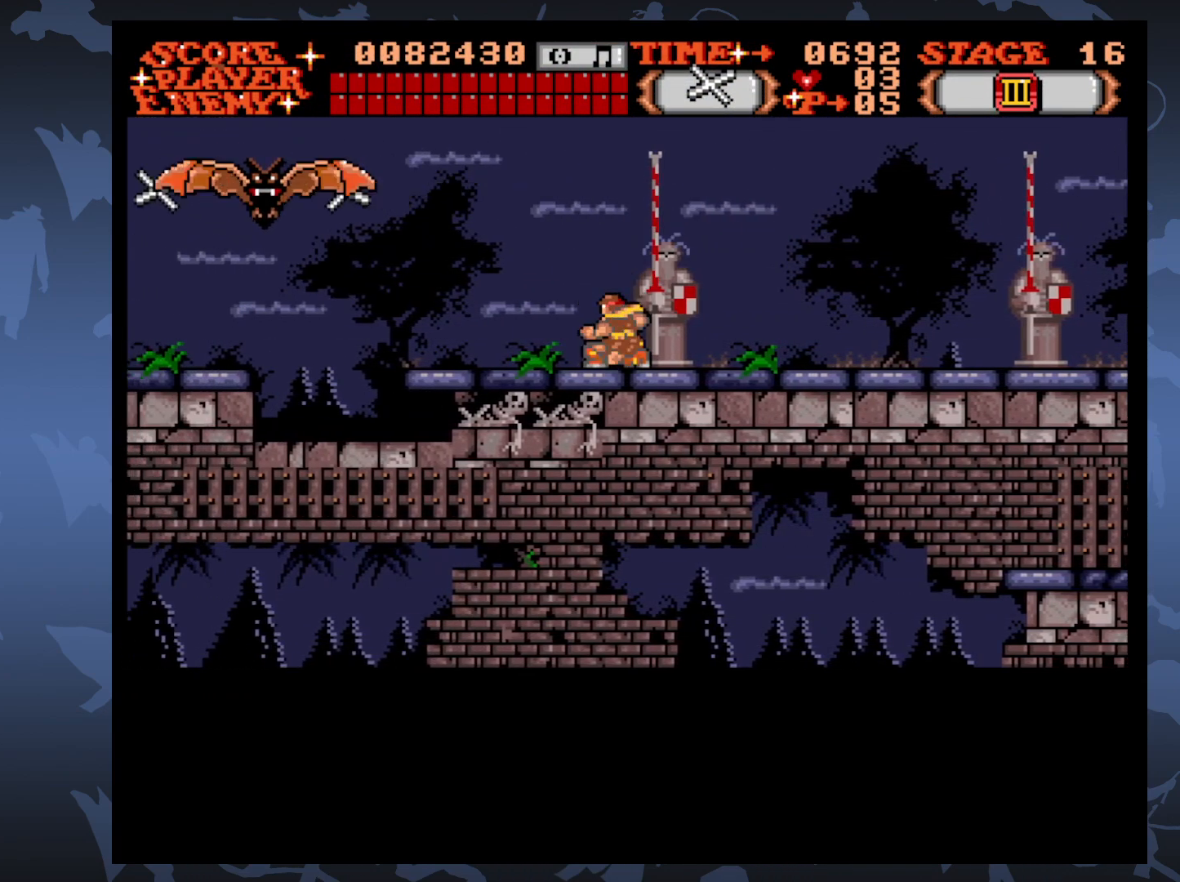
{"buttons": ["DPAD_DOWN"], "events": []}
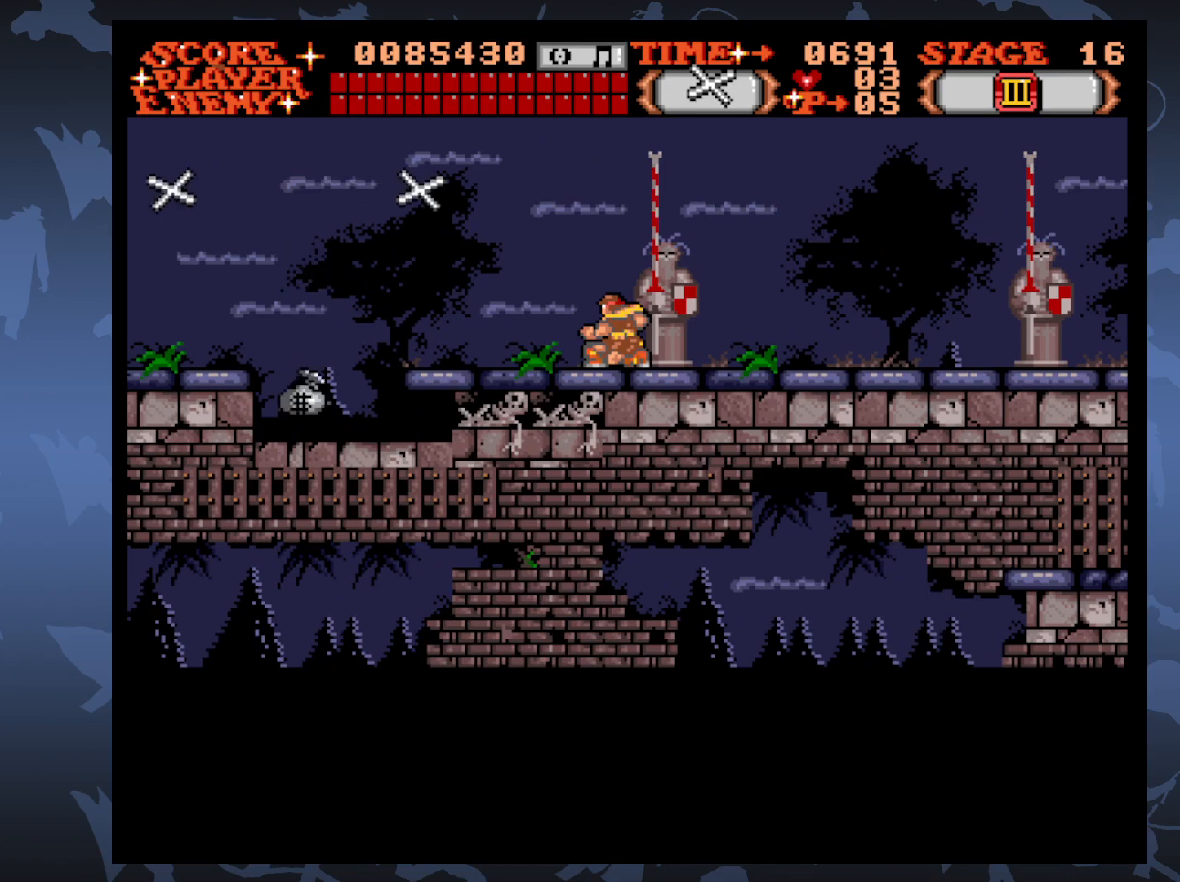
{"buttons": ["DPAD_LEFT"], "events": [[50, "DPAD_DOWN", "up"], [233, "DPAD_LEFT", "down"]]}
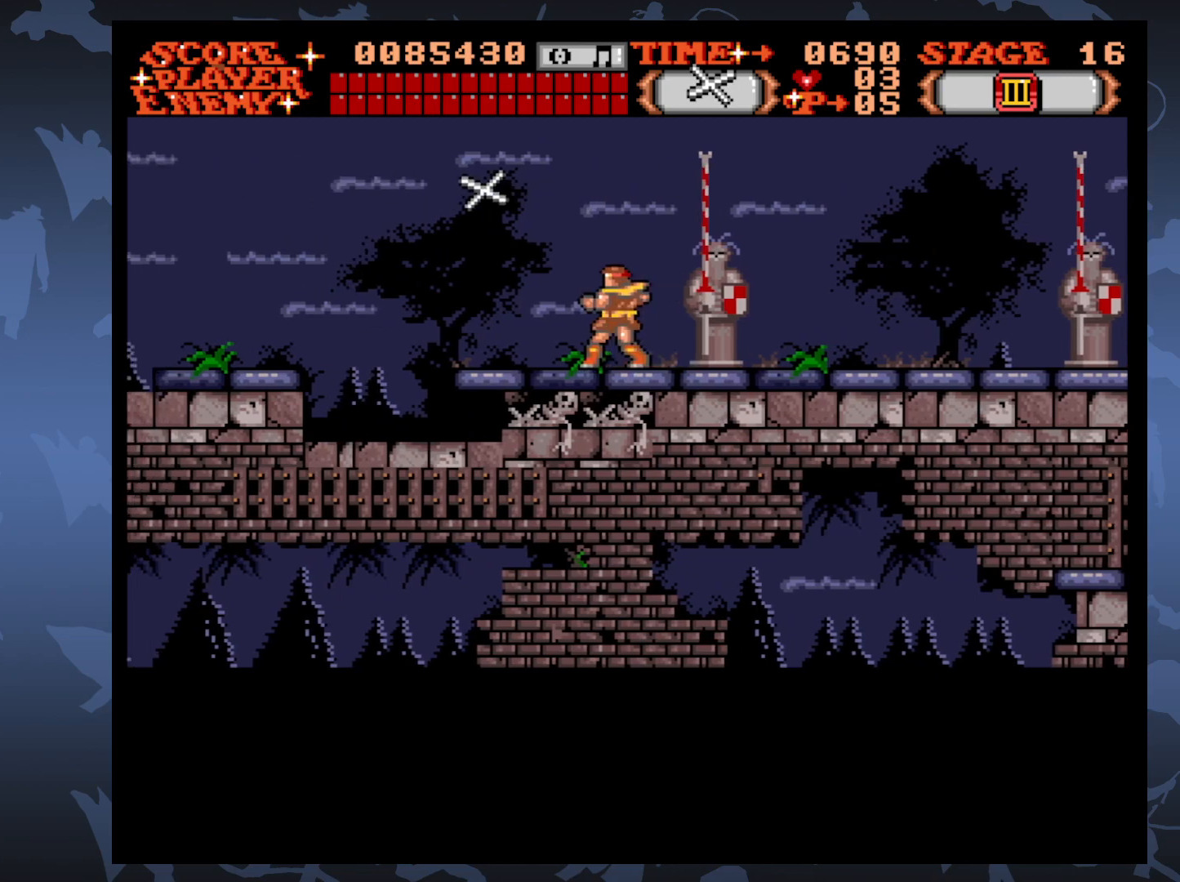
{"buttons": ["DPAD_LEFT"], "events": [[283, "DPAD_UP", "down"], [500, "DPAD_UP", "up"]]}
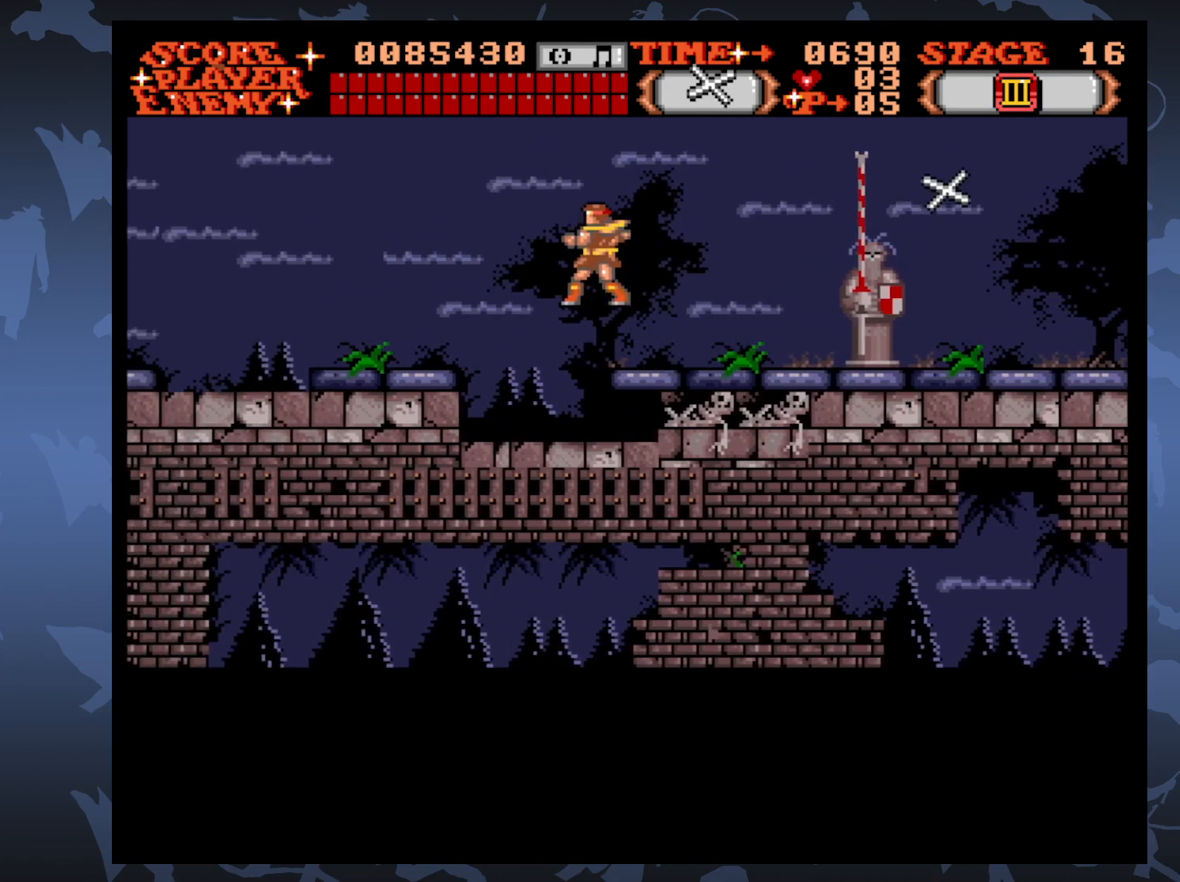
{"buttons": ["DPAD_LEFT"], "events": []}
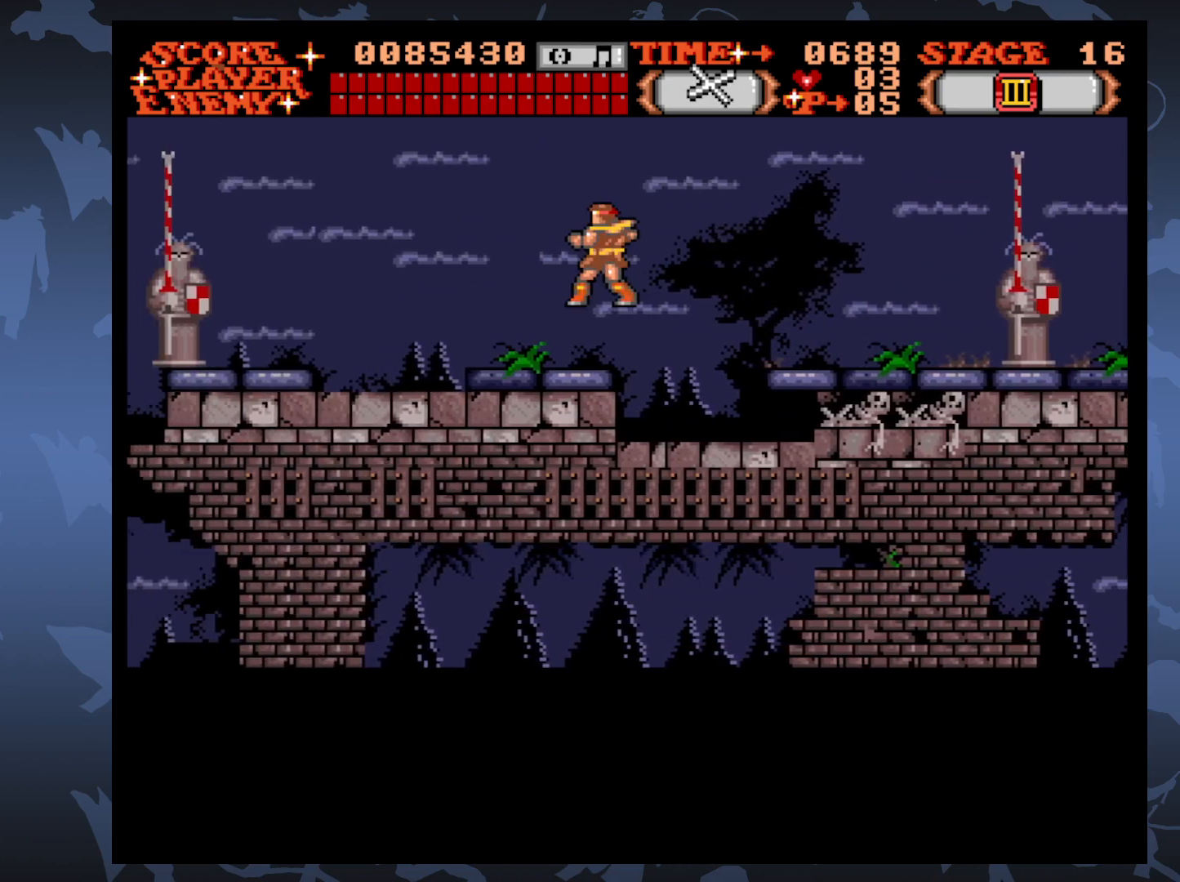
{"buttons": ["A", "DPAD_UP", "DPAD_LEFT"], "events": [[100, "A", "down"], [117, "DPAD_UP", "down"]]}
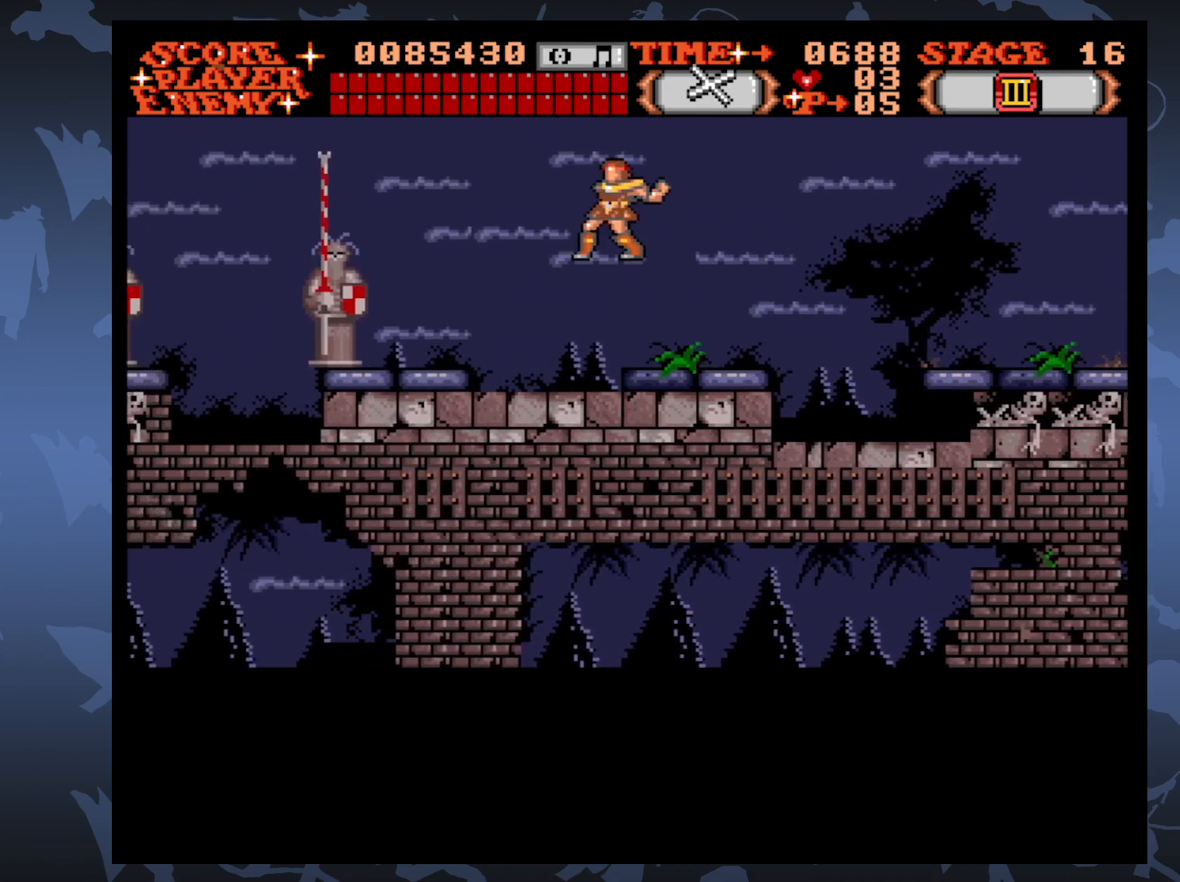
{"buttons": ["DPAD_LEFT"], "events": [[17, "A", "up"], [17, "DPAD_UP", "up"]]}
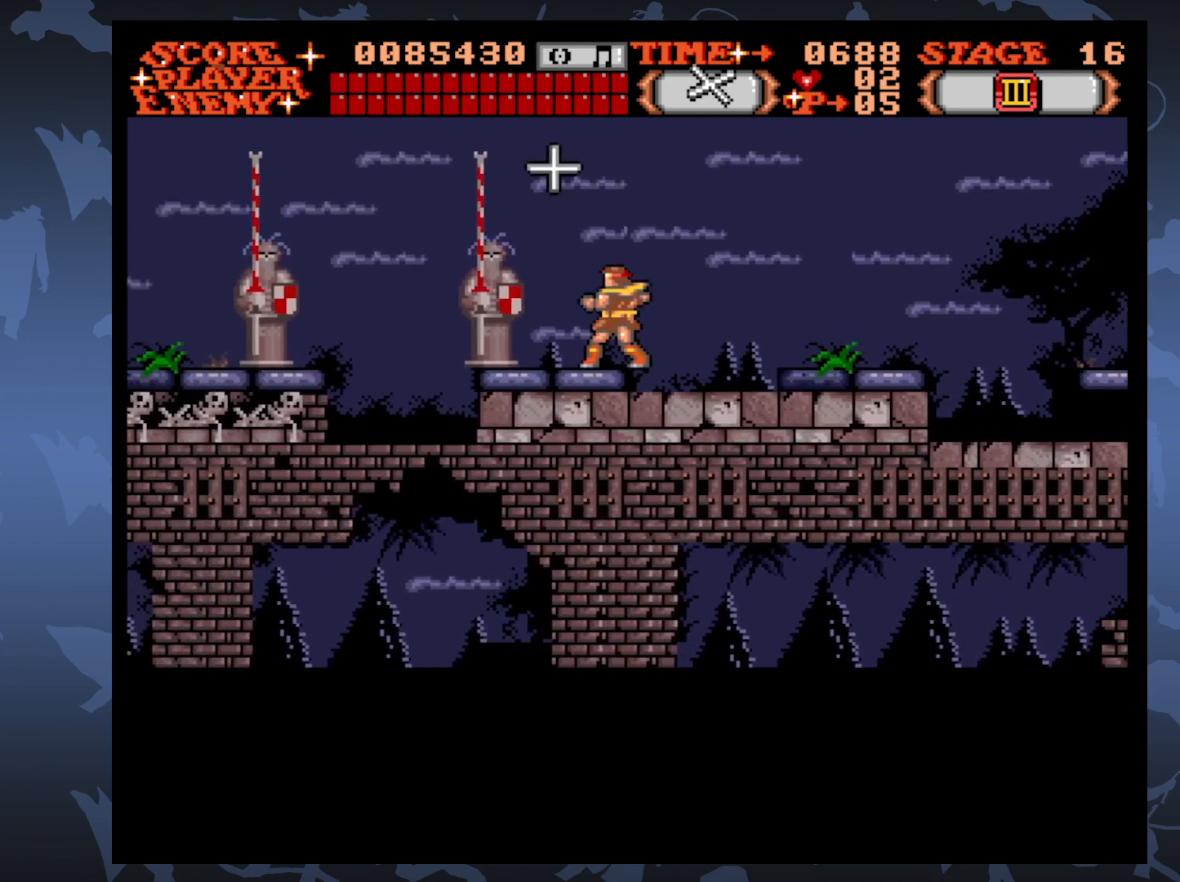
{"buttons": ["DPAD_LEFT"], "events": [[67, "DPAD_UP", "down"], [100, "A", "down"], [400, "A", "up"], [450, "DPAD_UP", "up"]]}
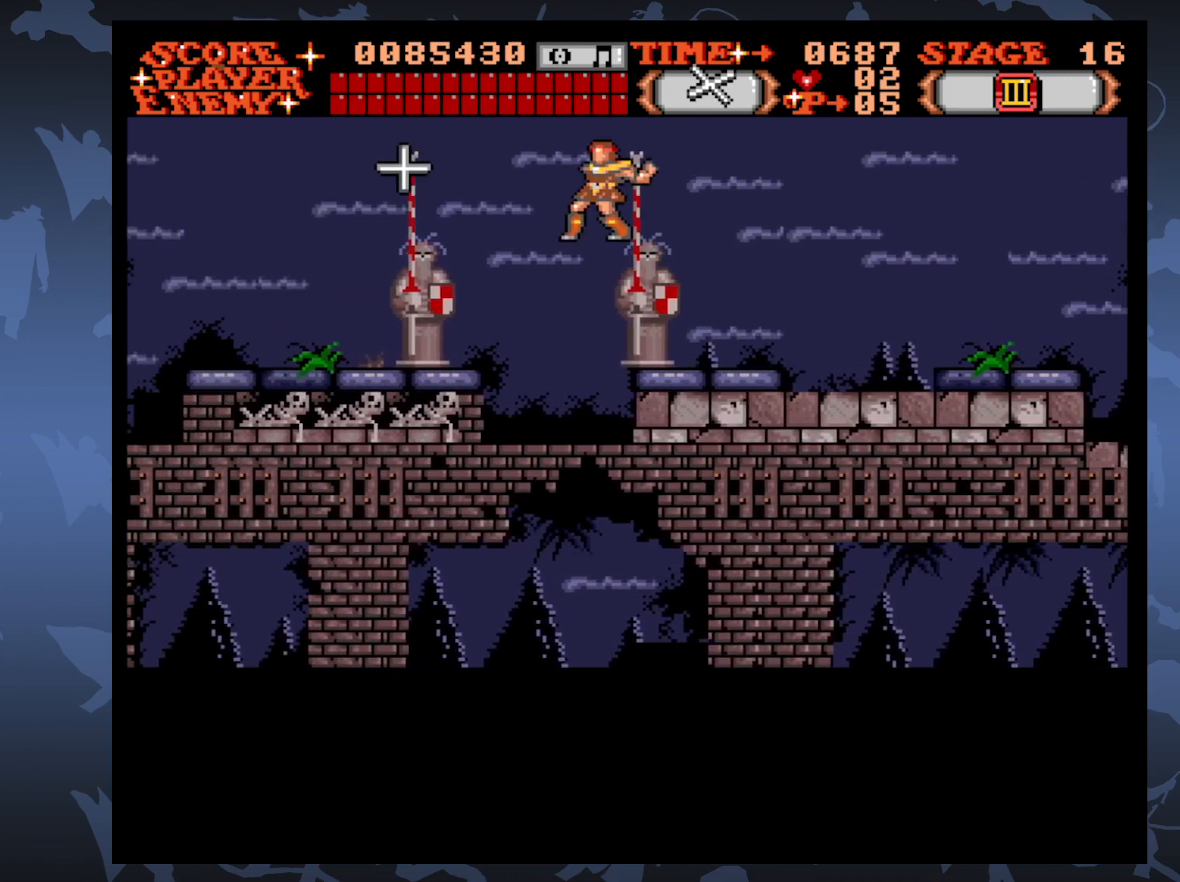
{"buttons": ["DPAD_LEFT"], "events": []}
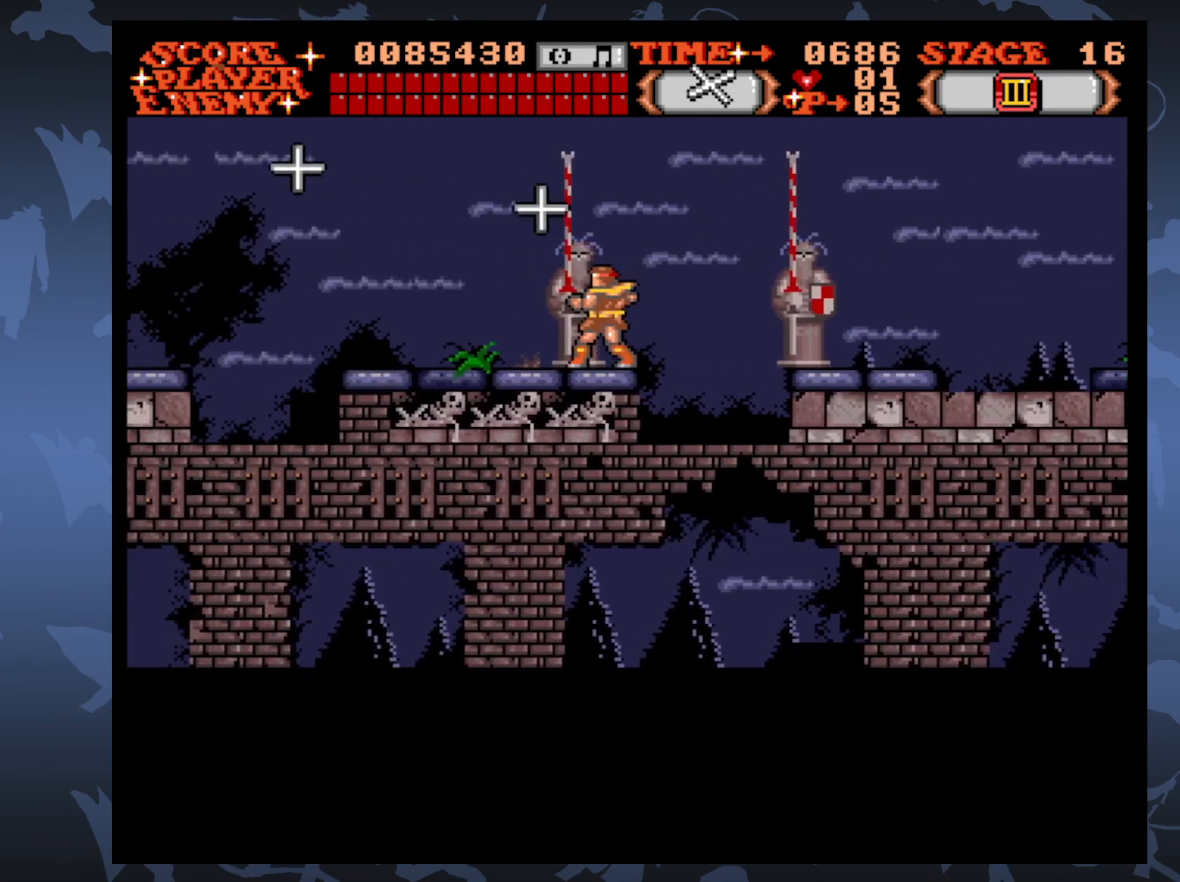
{"buttons": ["DPAD_DOWN"], "events": [[233, "DPAD_LEFT", "up"], [283, "DPAD_DOWN", "down"]]}
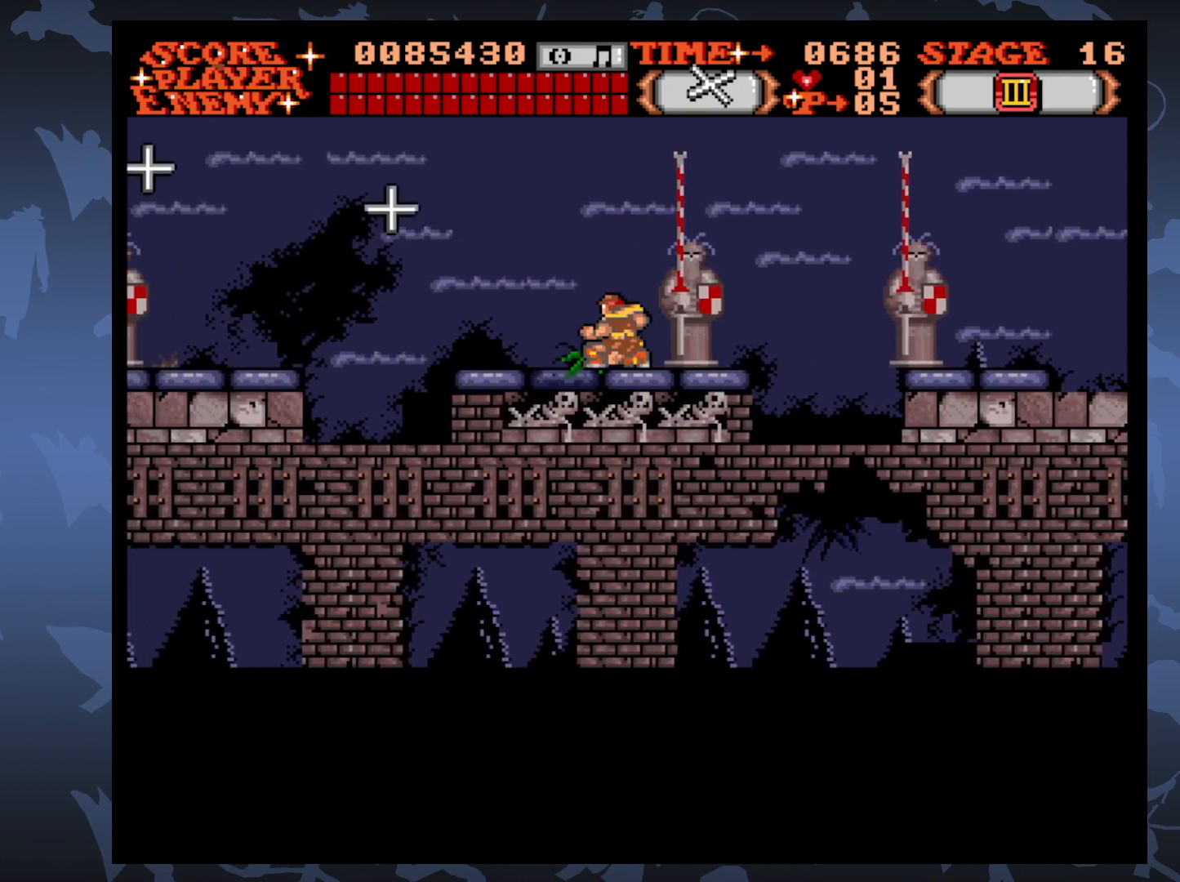
{"buttons": ["DPAD_DOWN"], "events": [[33, "DPAD_LEFT", "down"], [67, "DPAD_DOWN", "up"], [300, "DPAD_LEFT", "up"], [350, "DPAD_DOWN", "down"]]}
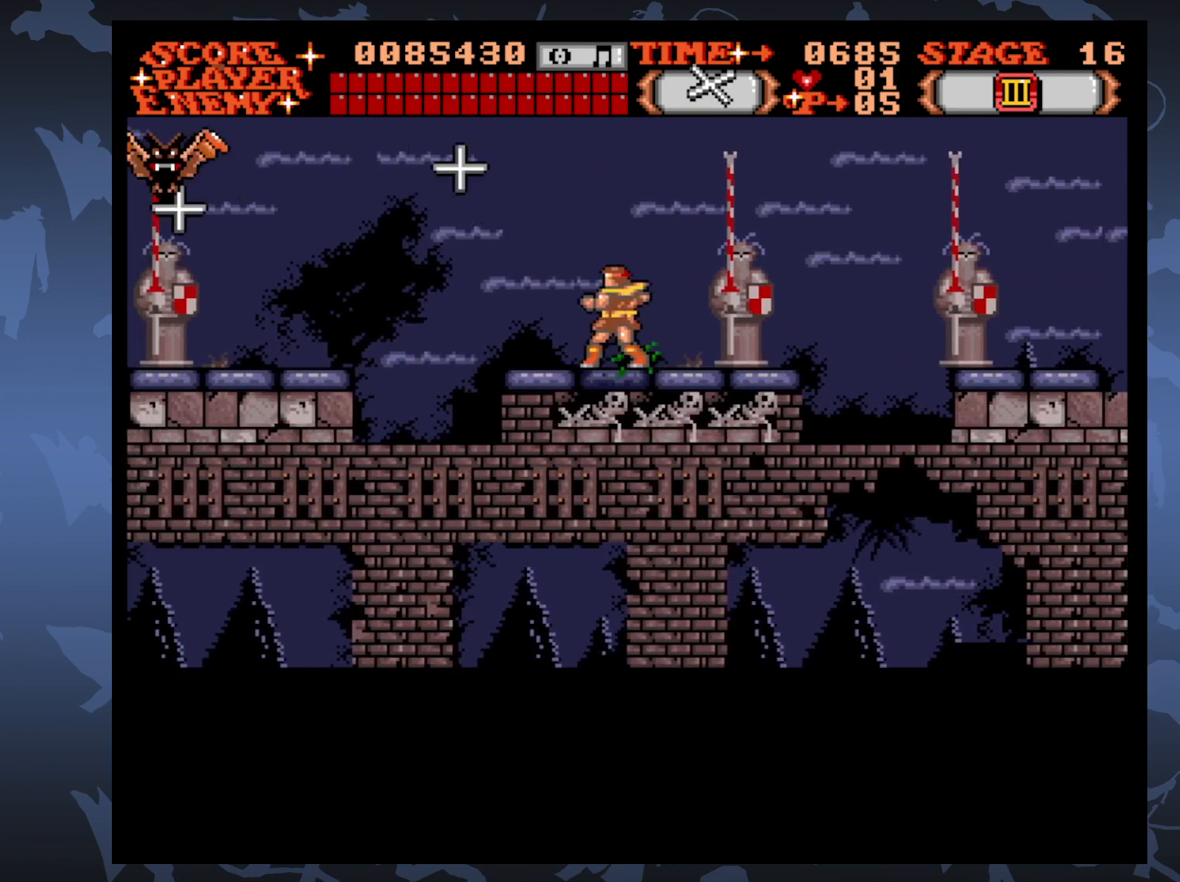
{"buttons": ["A", "DPAD_DOWN"], "events": [[450, "A", "down"]]}
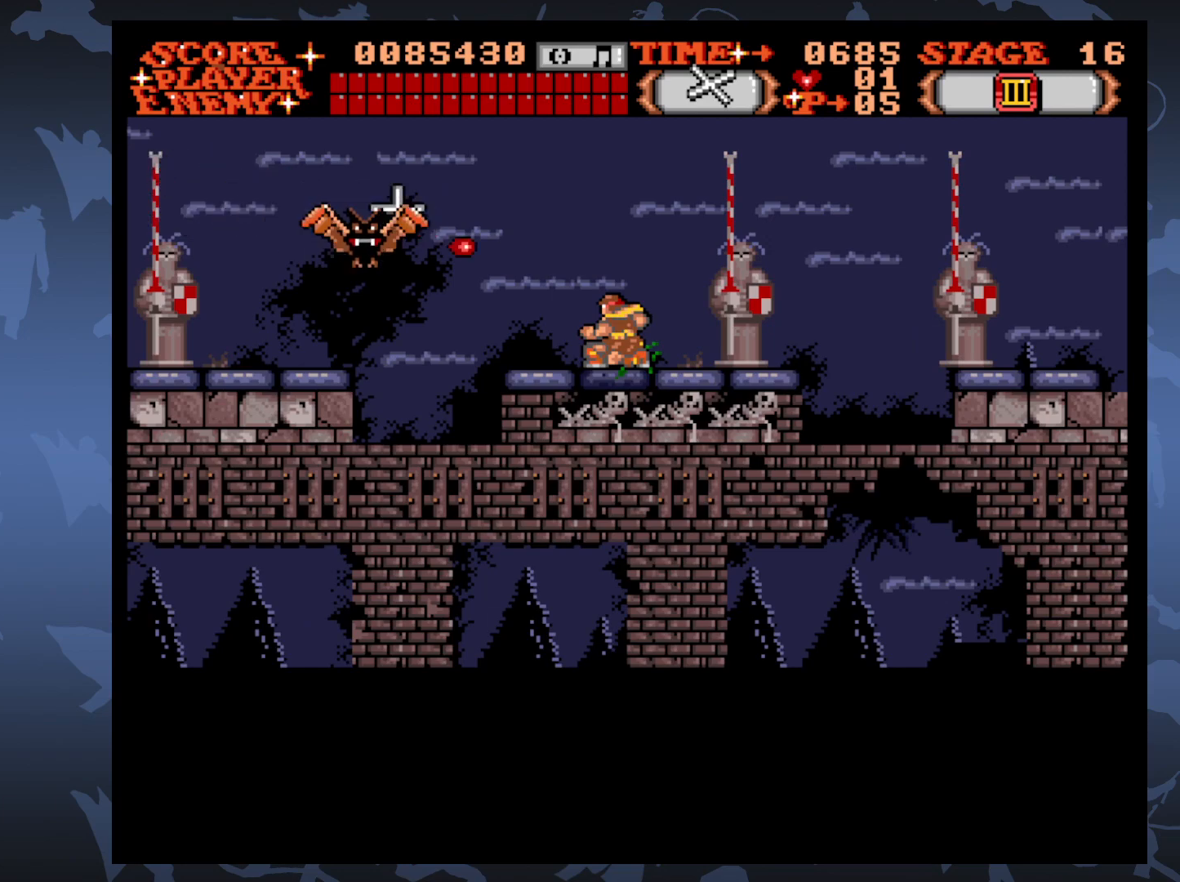
{"buttons": ["DPAD_DOWN"], "events": [[50, "A", "up"]]}
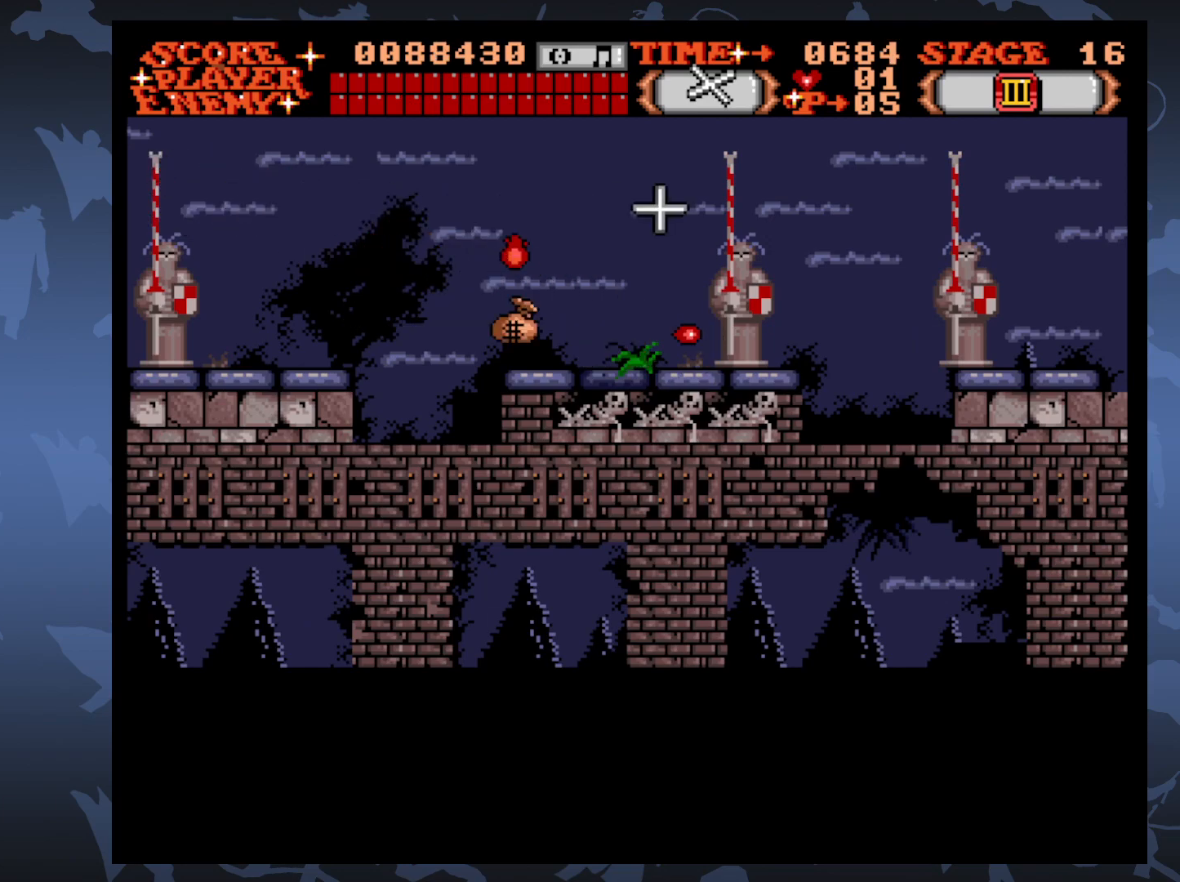
{"buttons": ["DPAD_LEFT"], "events": [[133, "DPAD_LEFT", "down"], [183, "DPAD_DOWN", "up"], [233, "DPAD_DOWN", "down"], [450, "DPAD_DOWN", "up"]]}